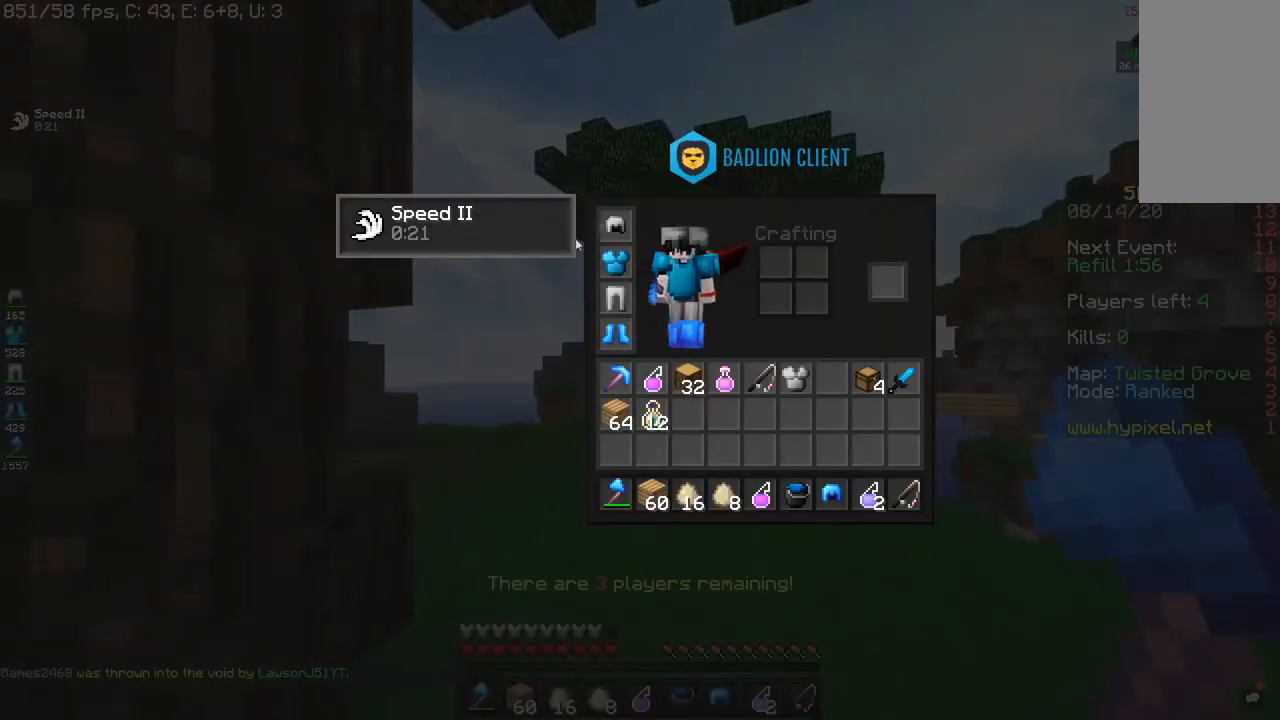
Gameplay with keyboard and mouse; each line is a JSON object with the keys and mouse buttons held at the frame after it. "events" lists presses ("down") and releases ("up") of "a", "d", "s", "space", "w", "mouse_left" and "mouse_right" between this image and that frame as [ms after this image, input, new state], when the widget could be followed in between. "mouse_left", "mouse_right" = the "left", "right" buttons of the "mouse" list. No other keys are recorded. Fast repeated clicks can show as one long hold. Mouse movement is not recorded.
{"keys": [], "mouse": [], "events": []}
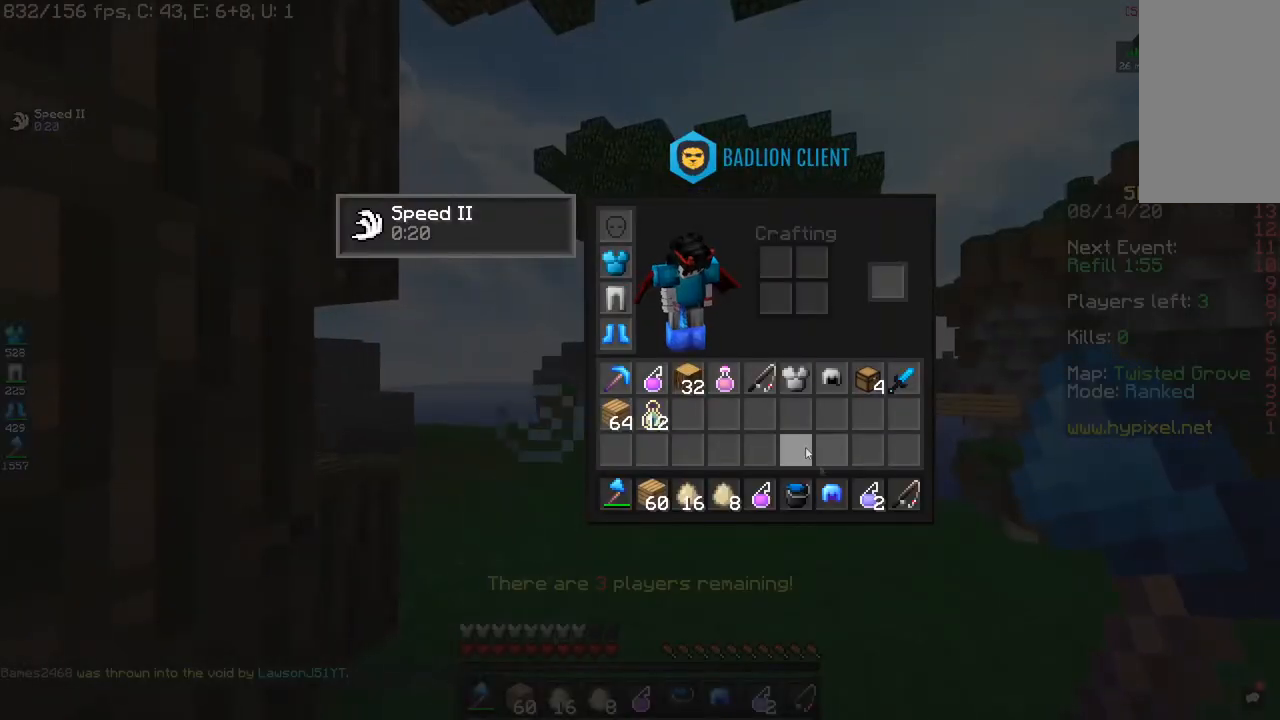
{"keys": ["space", "w"], "mouse": [], "events": [[334, "w", "down"], [434, "space", "down"]]}
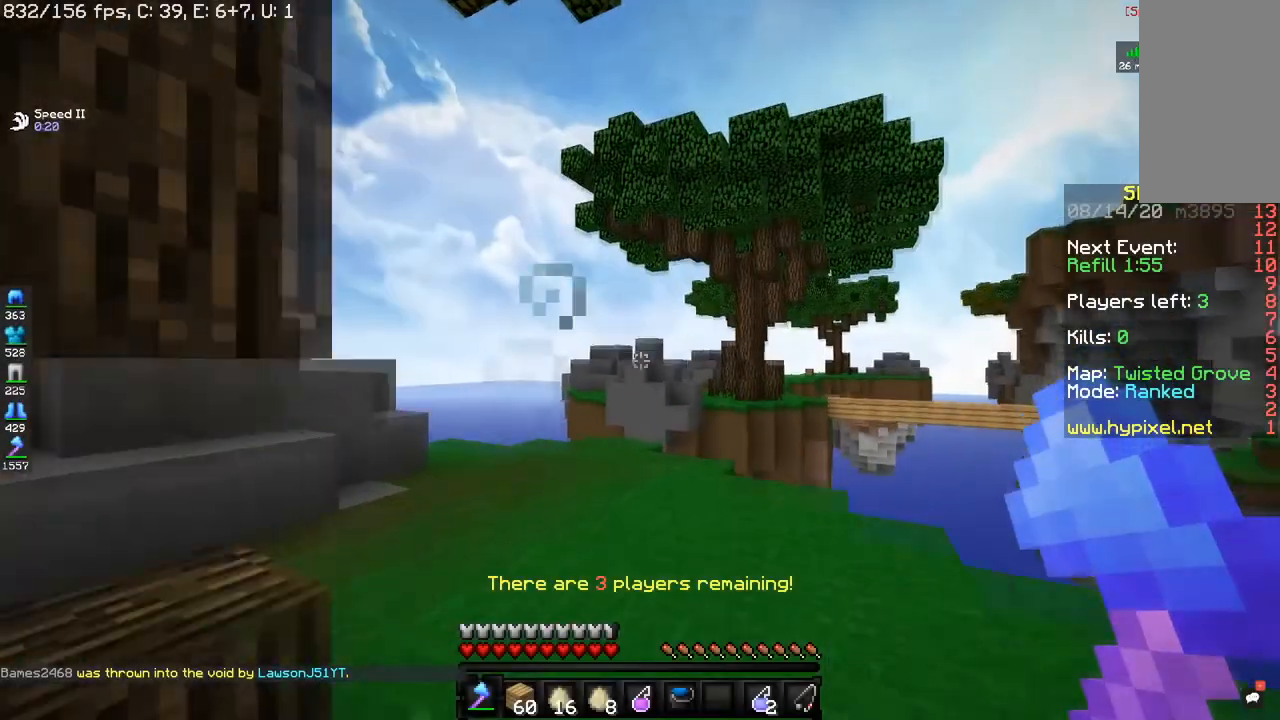
{"keys": ["a", "w"], "mouse": [], "events": [[133, "a", "down"], [200, "space", "up"]]}
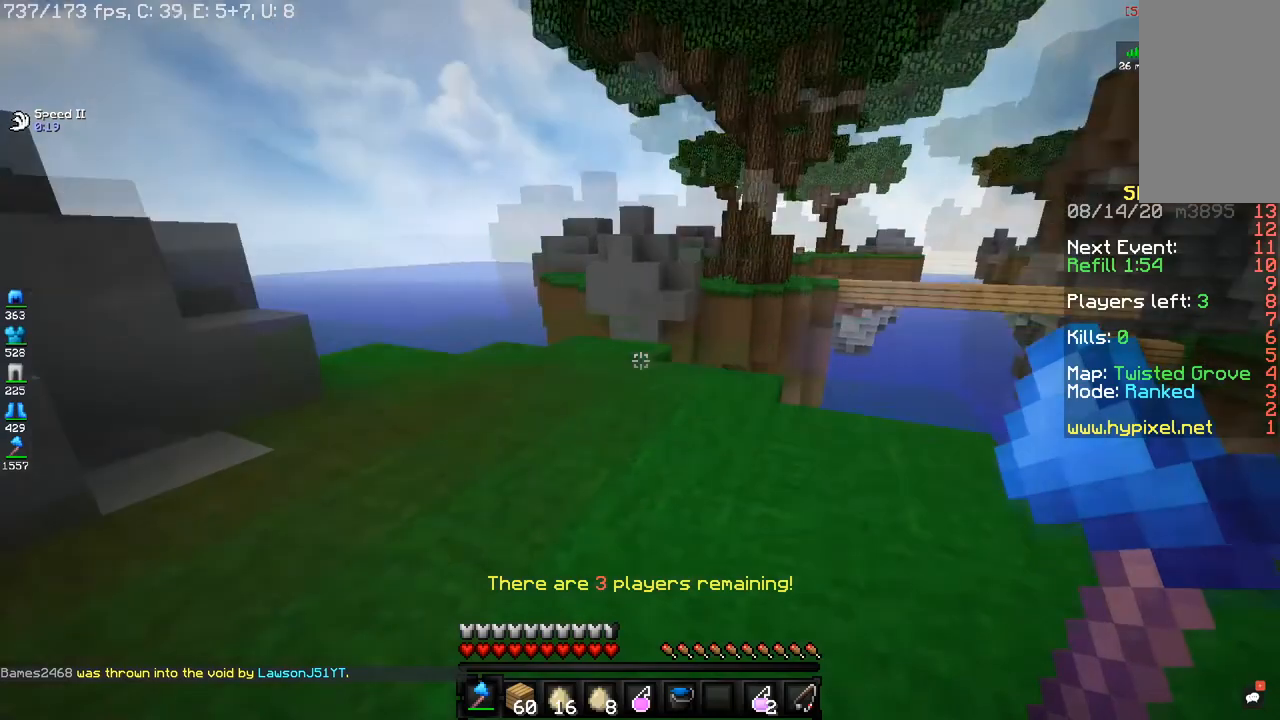
{"keys": ["w"], "mouse": [], "events": [[384, "a", "up"]]}
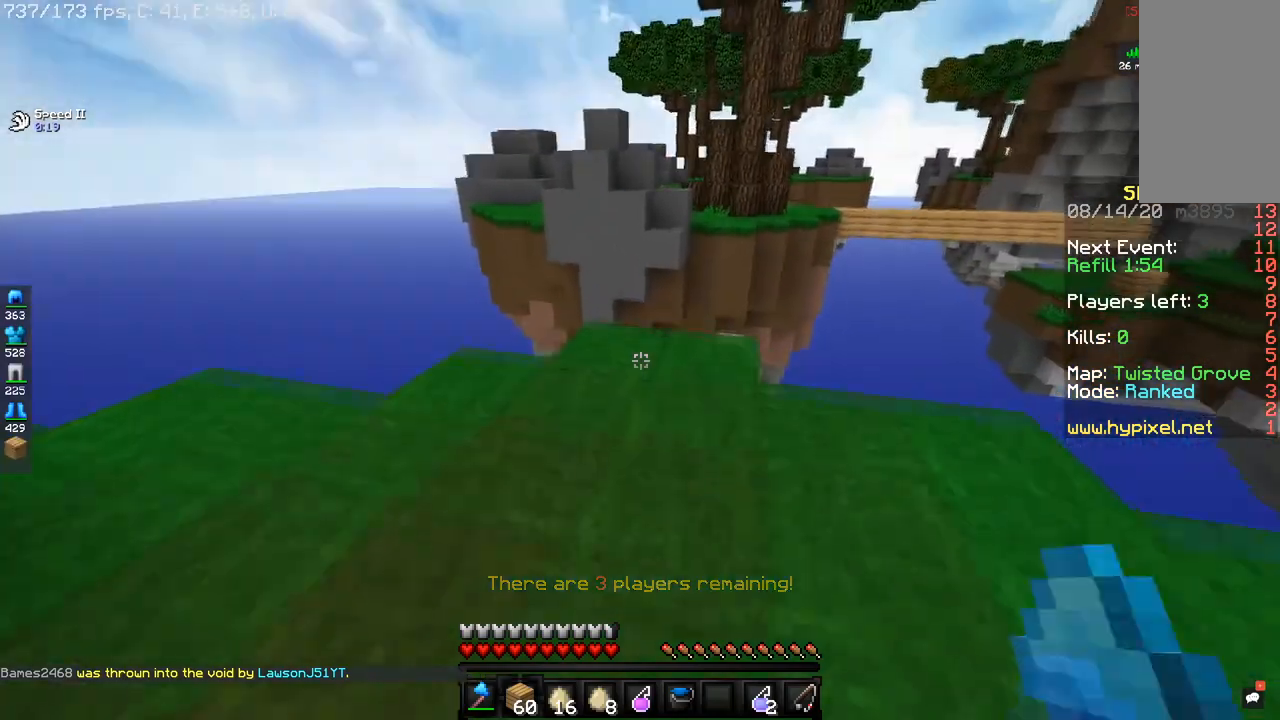
{"keys": ["space", "w"], "mouse": [], "events": [[100, "w", "up"], [133, "mouse_right", "down"], [267, "w", "down"], [350, "mouse_right", "up"], [367, "space", "down"]]}
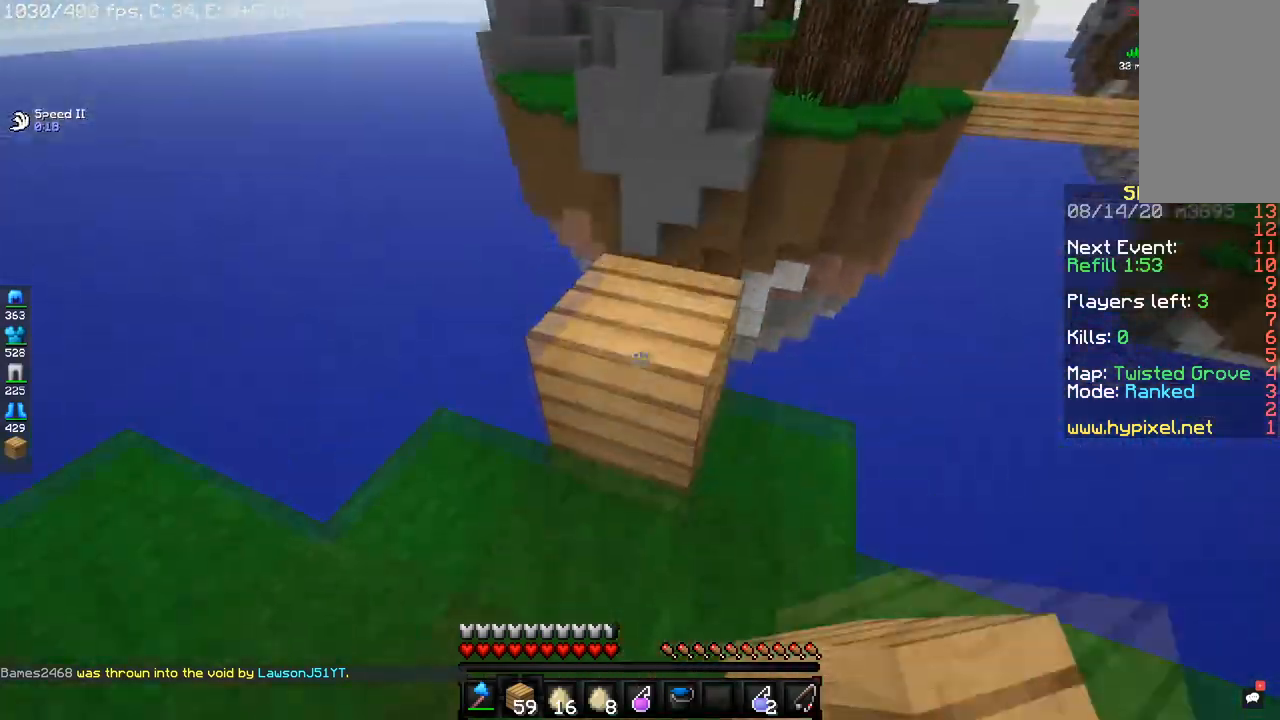
{"keys": ["d", "s"], "mouse": [], "events": [[101, "space", "up"], [167, "d", "down"], [234, "w", "up"], [401, "s", "down"]]}
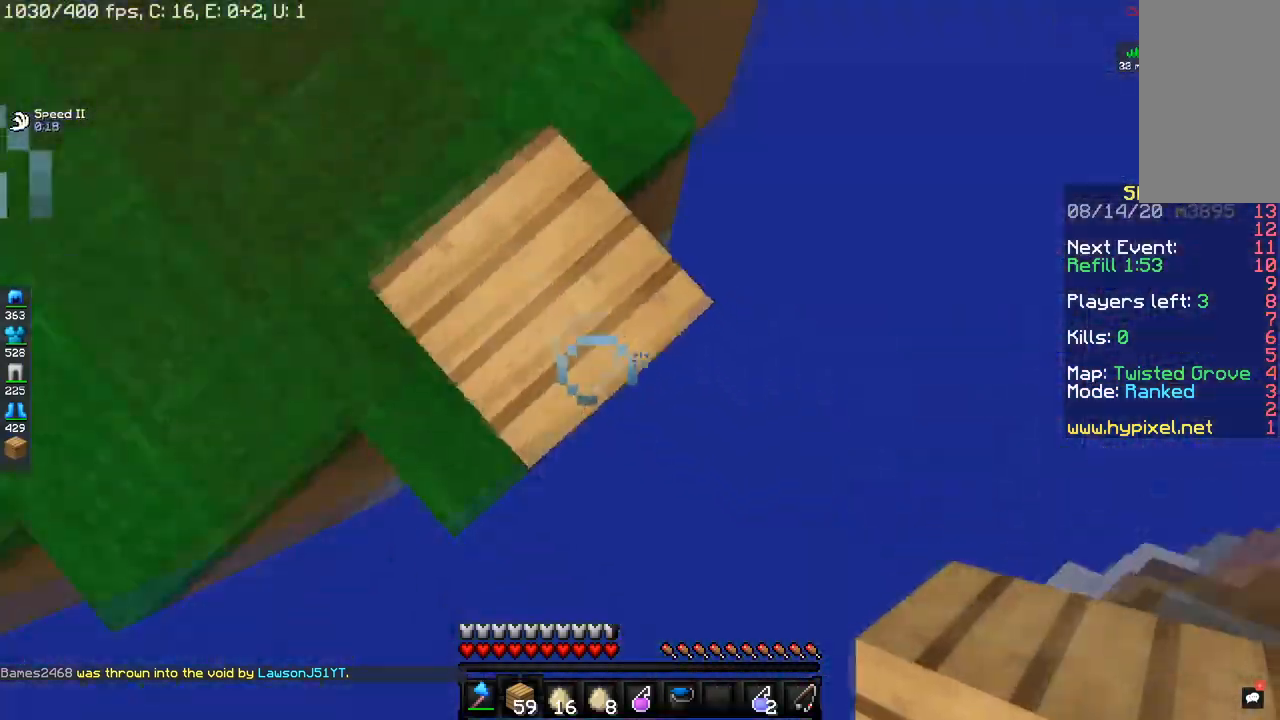
{"keys": ["d", "s"], "mouse": ["right"], "events": [[133, "mouse_right", "down"]]}
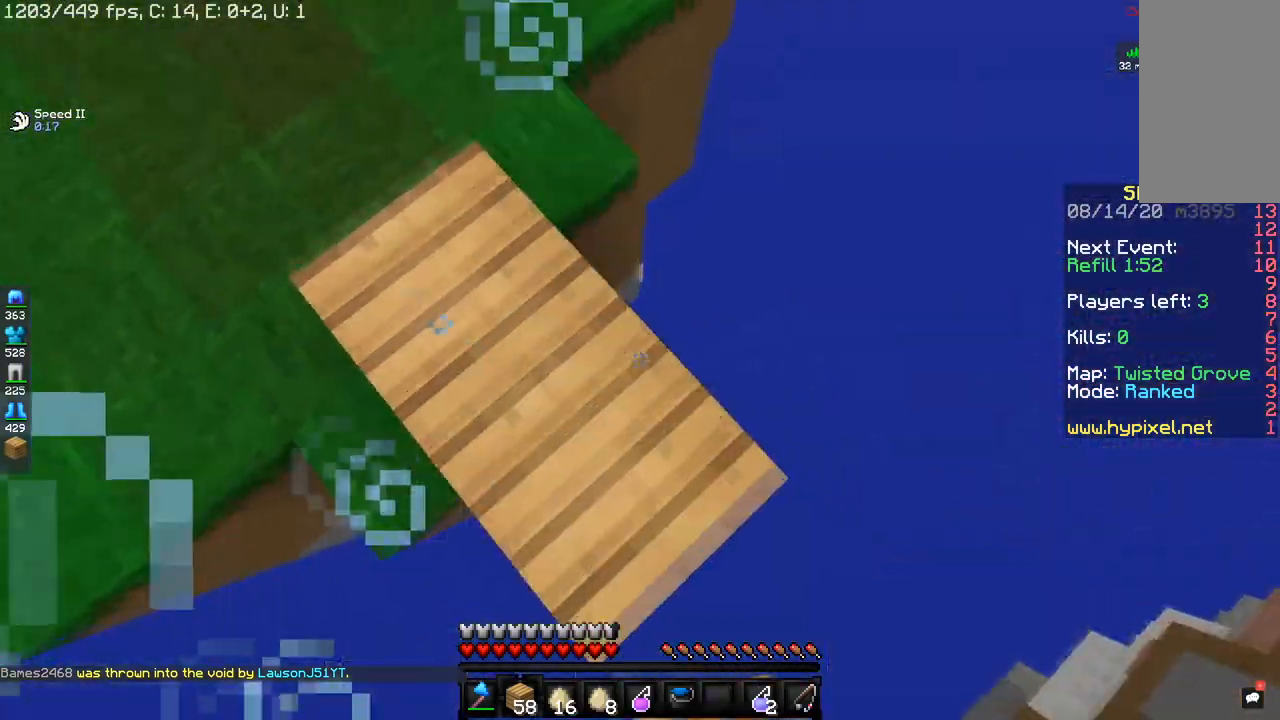
{"keys": ["d", "s"], "mouse": ["right"], "events": []}
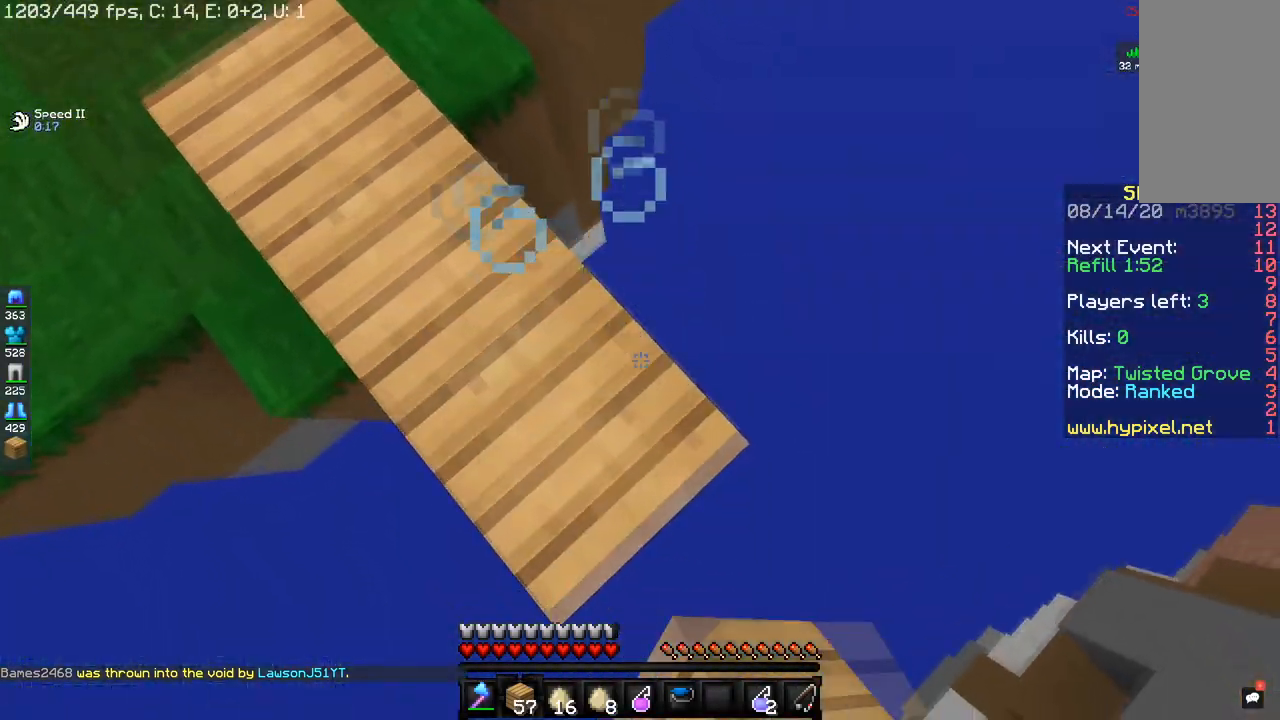
{"keys": ["d", "s"], "mouse": ["right"], "events": [[17, "a", "down"], [167, "a", "up"]]}
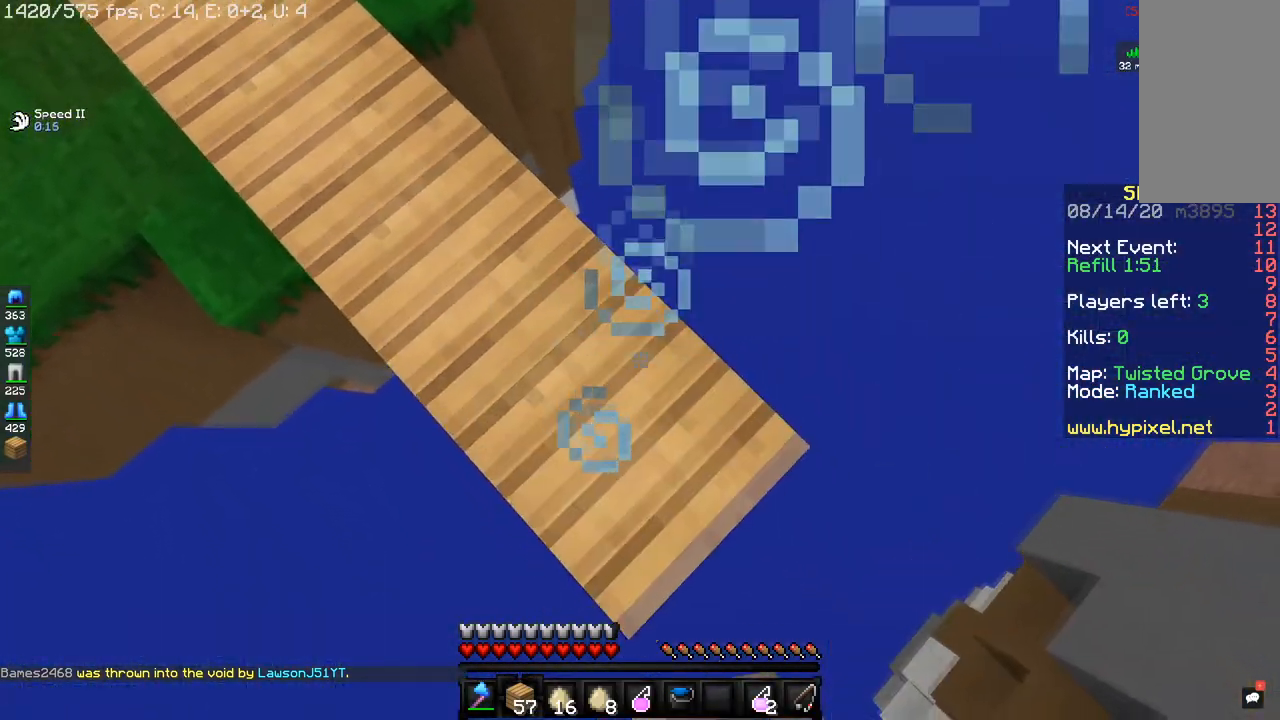
{"keys": ["d", "s"], "mouse": ["right"], "events": []}
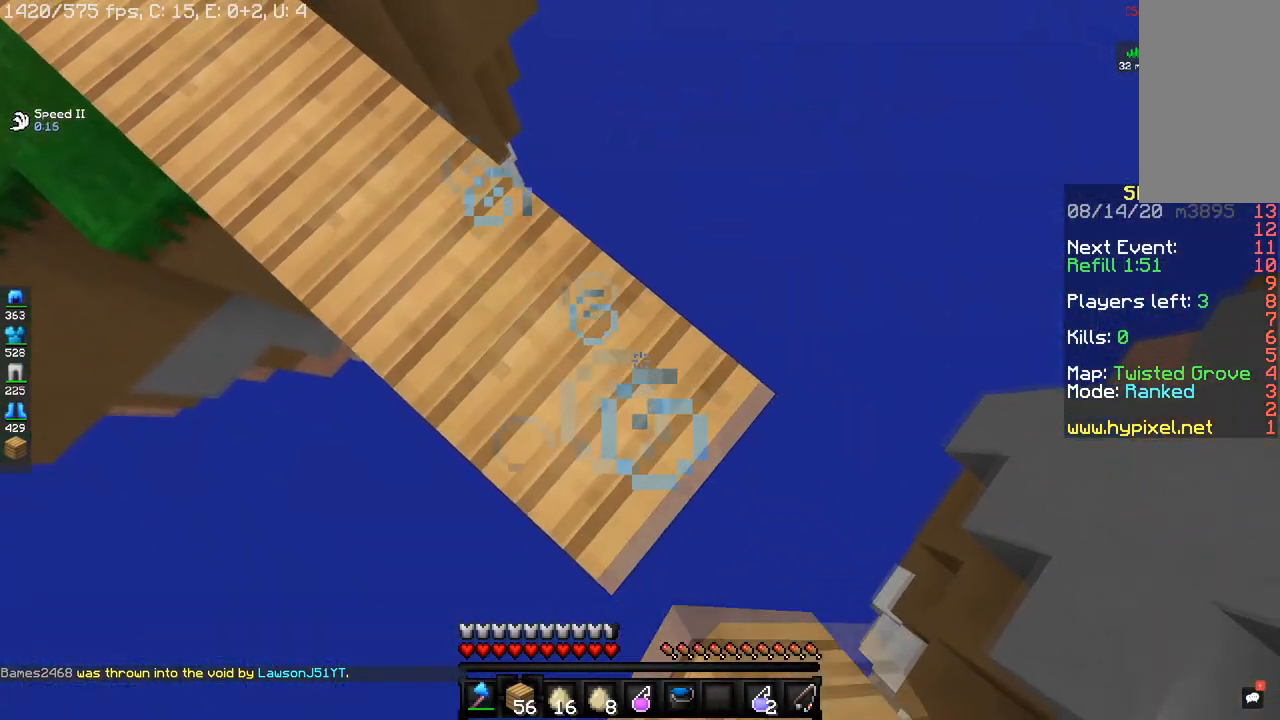
{"keys": ["d", "s"], "mouse": ["right"], "events": []}
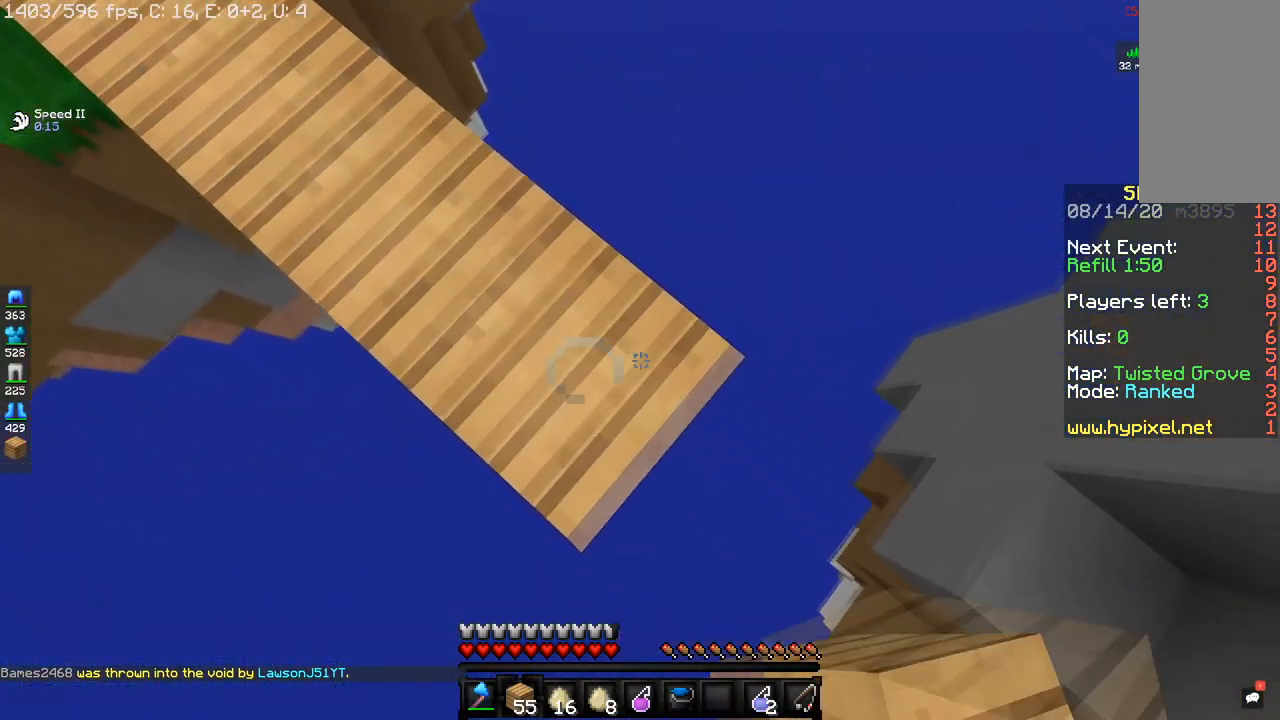
{"keys": ["a", "s"], "mouse": [], "events": [[167, "a", "down"], [334, "d", "up"], [434, "mouse_right", "up"]]}
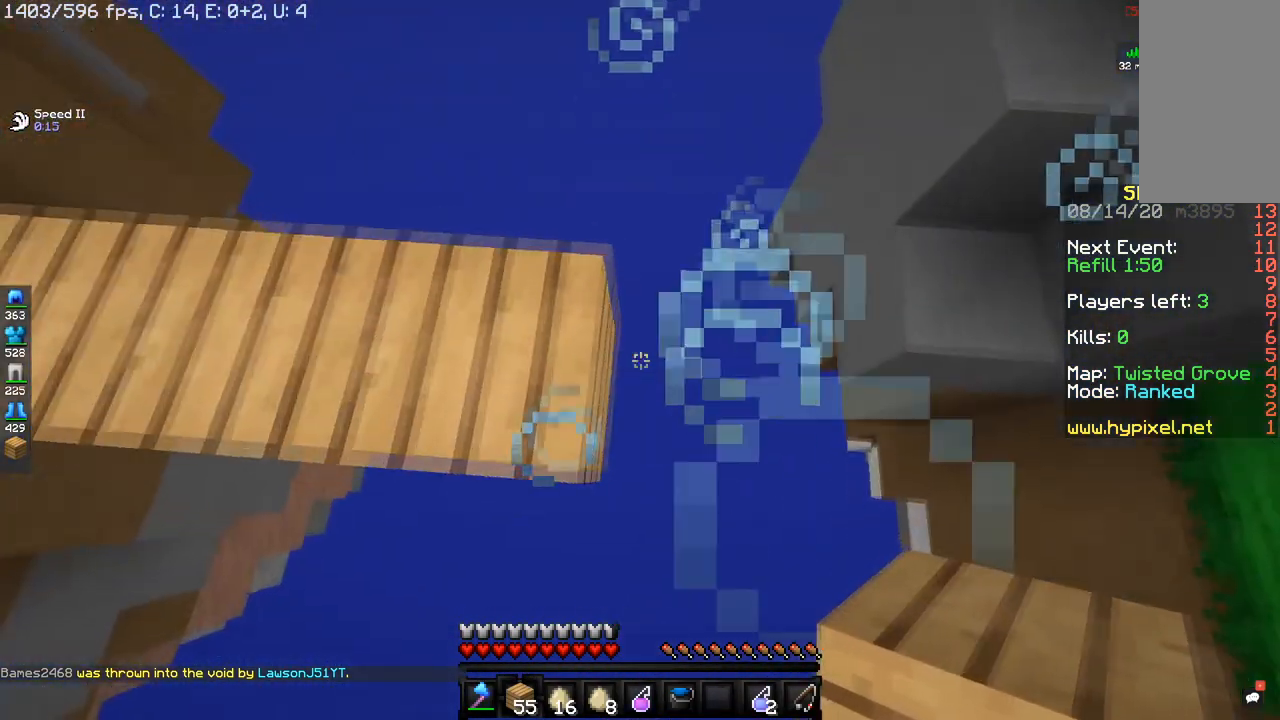
{"keys": ["a", "s"], "mouse": [], "events": [[284, "s", "up"], [334, "s", "down"]]}
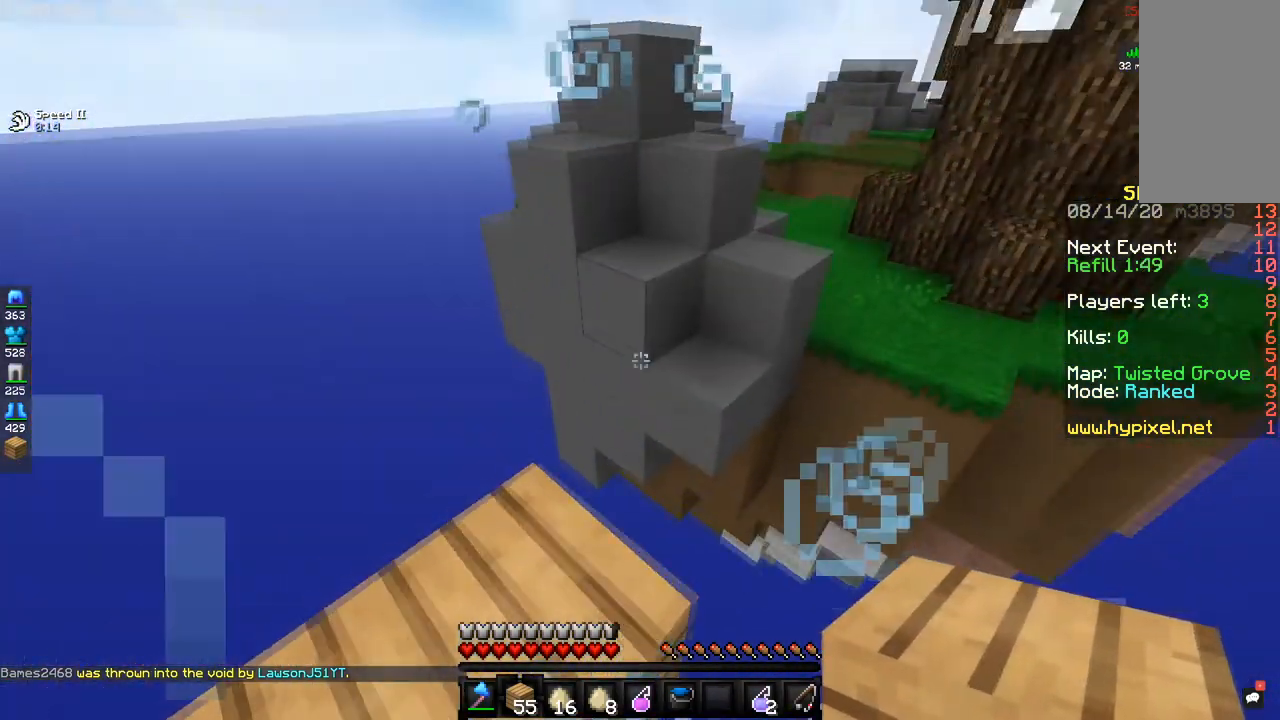
{"keys": ["a"], "mouse": [], "events": [[301, "s", "up"]]}
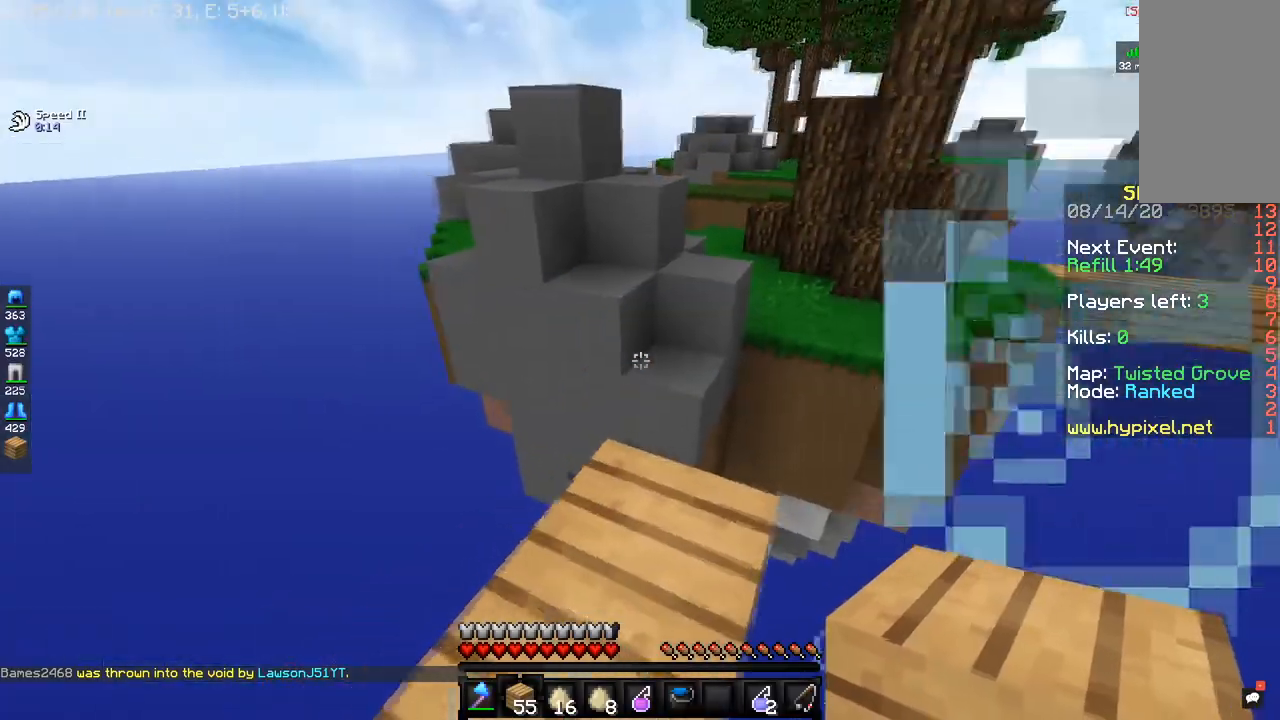
{"keys": ["space", "w"], "mouse": [], "events": [[67, "a", "up"], [167, "w", "down"], [400, "space", "down"]]}
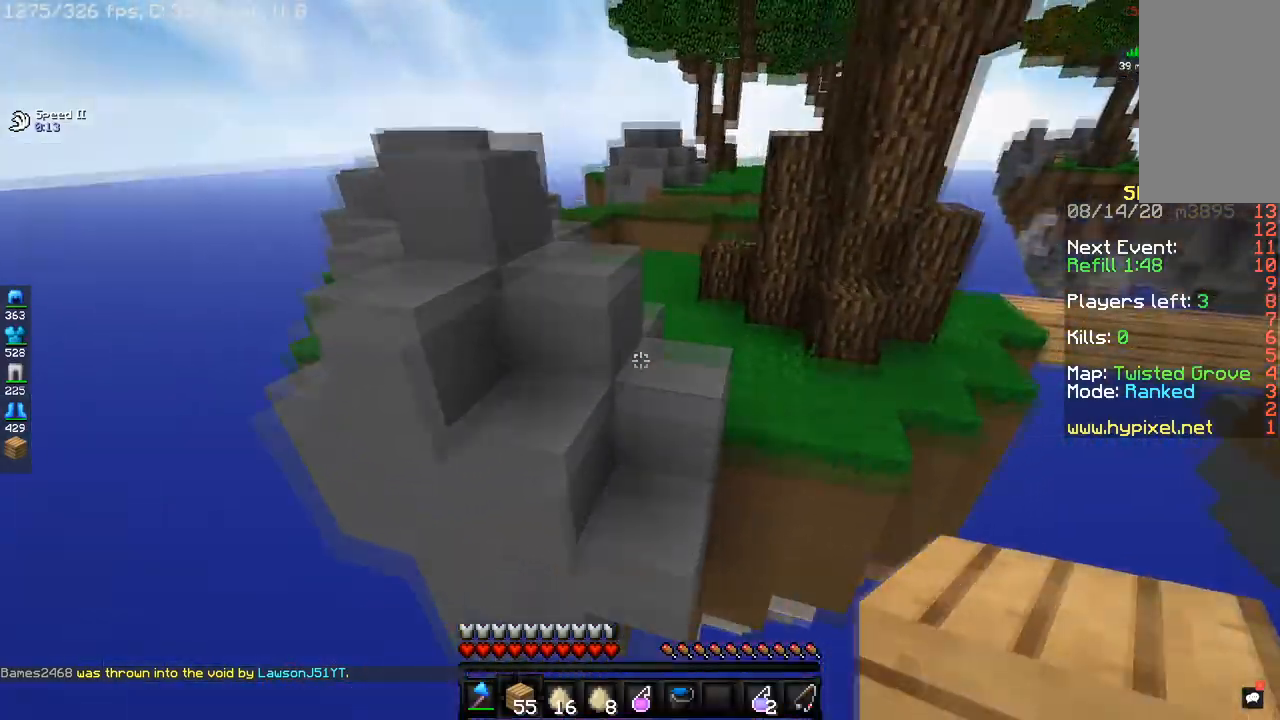
{"keys": ["space", "w"], "mouse": [], "events": [[284, "space", "up"], [434, "space", "down"]]}
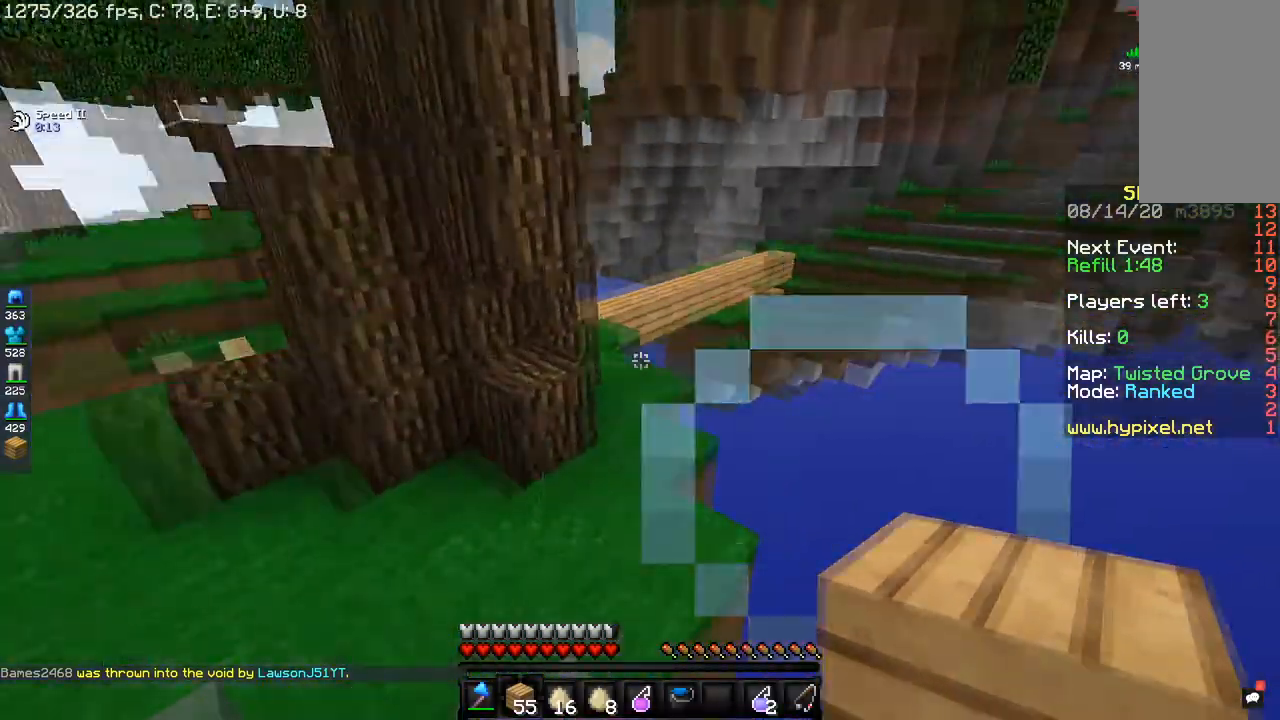
{"keys": ["w"], "mouse": [], "events": [[100, "d", "down"], [167, "space", "up"], [467, "d", "up"]]}
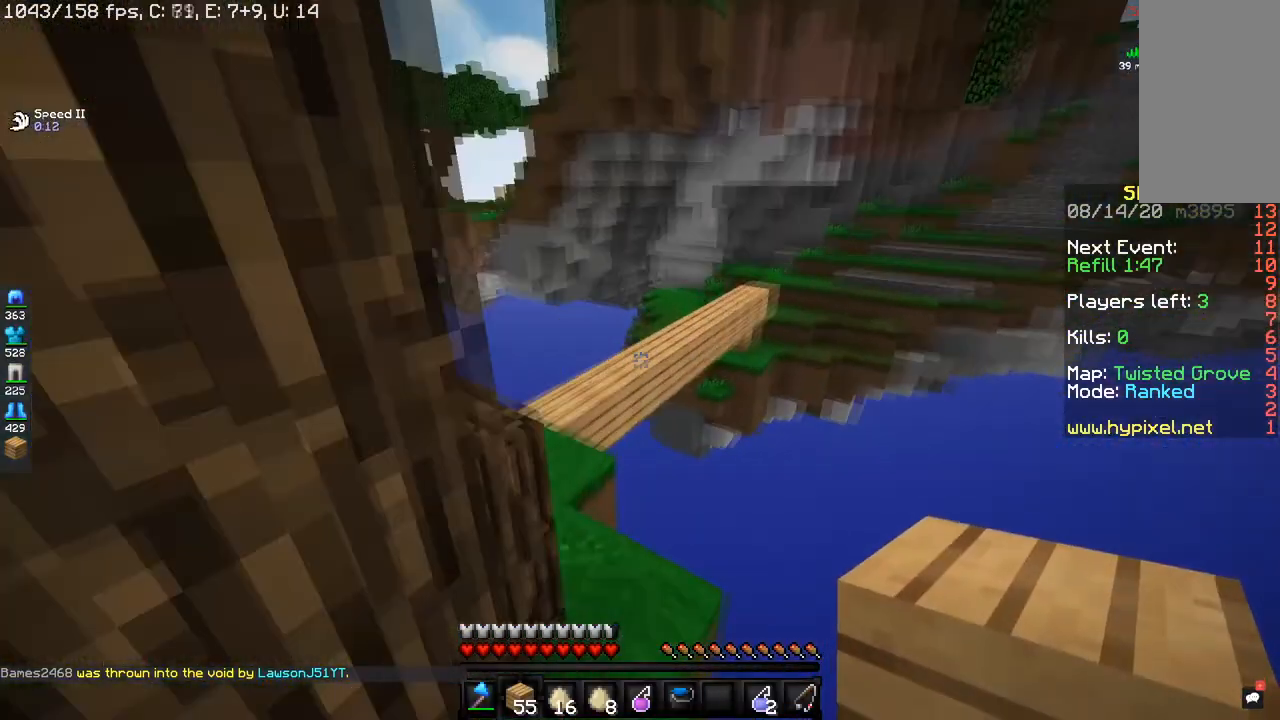
{"keys": ["a", "w"], "mouse": [], "events": [[401, "a", "down"]]}
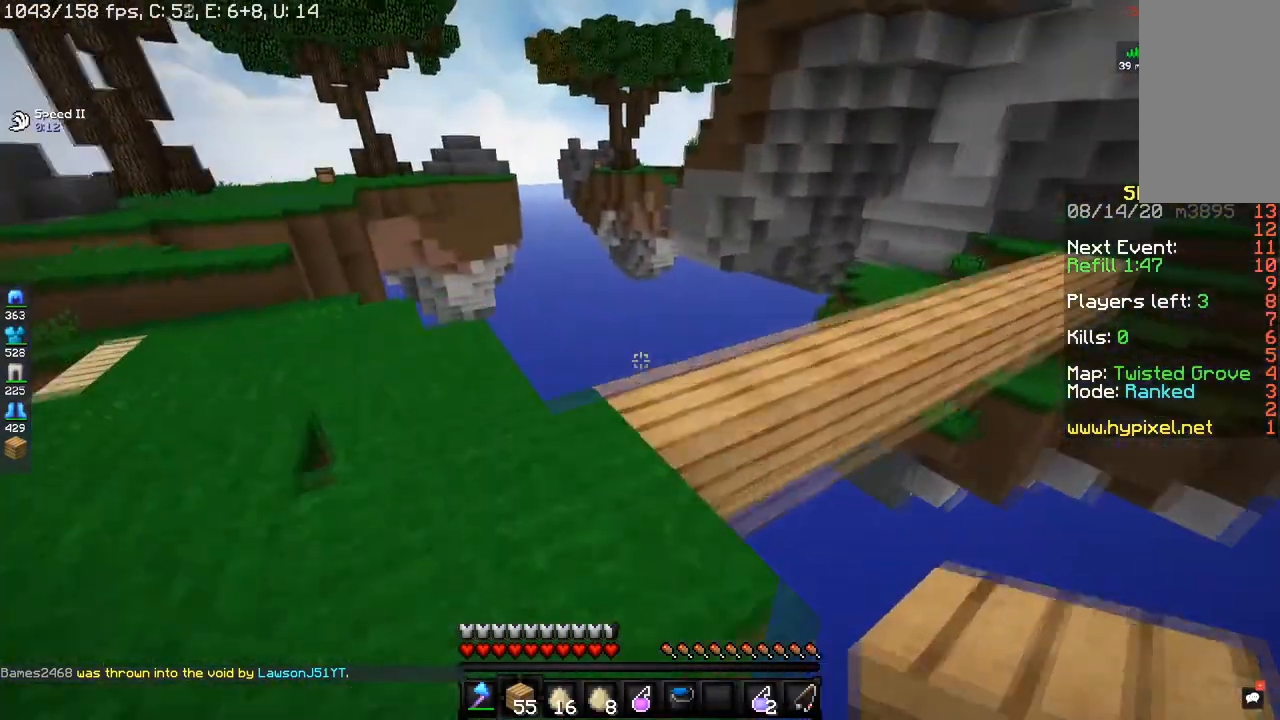
{"keys": ["w"], "mouse": [], "events": [[150, "a", "up"], [167, "w", "up"], [267, "w", "down"]]}
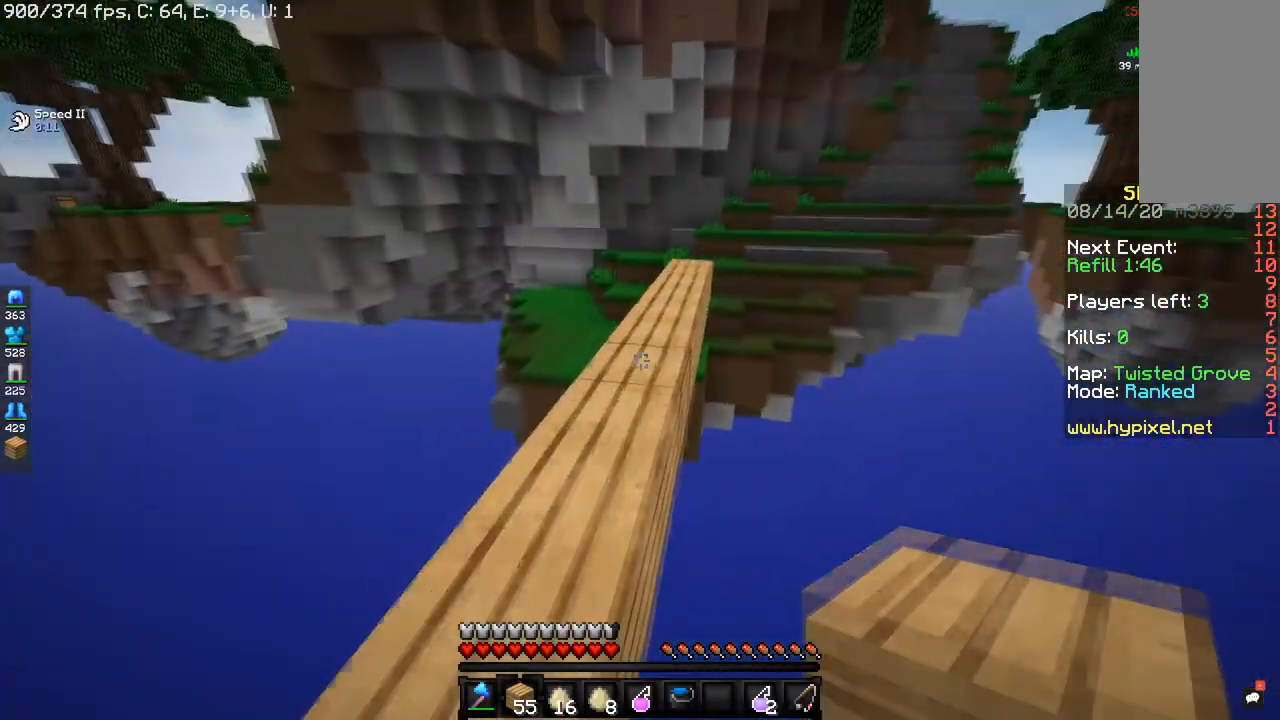
{"keys": ["w"], "mouse": [], "events": []}
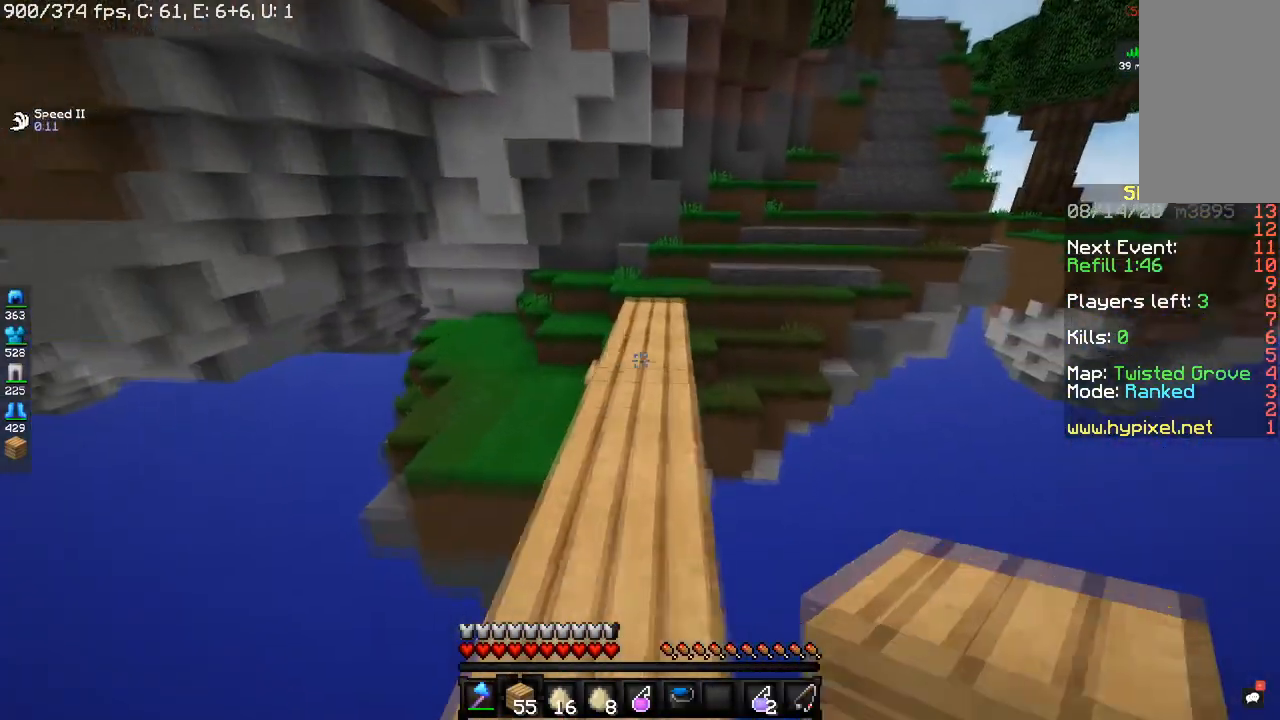
{"keys": ["w"], "mouse": [], "events": []}
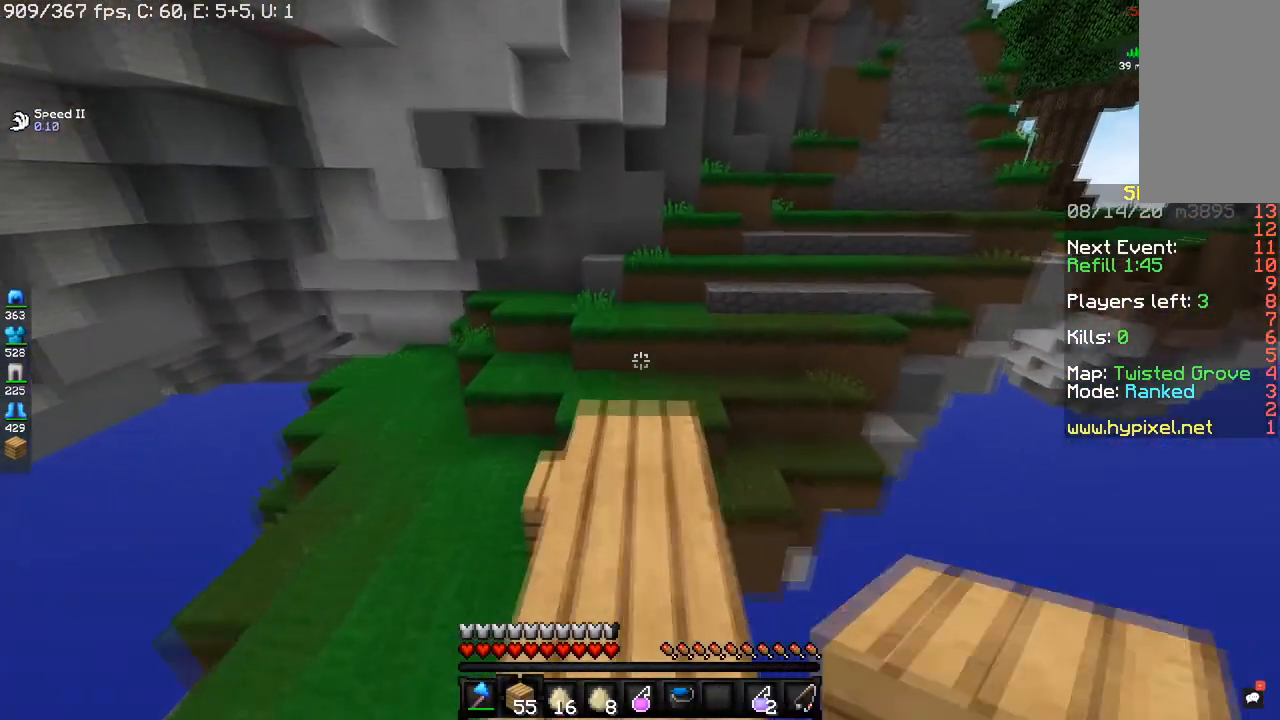
{"keys": ["space", "w"], "mouse": [], "events": [[267, "space", "down"]]}
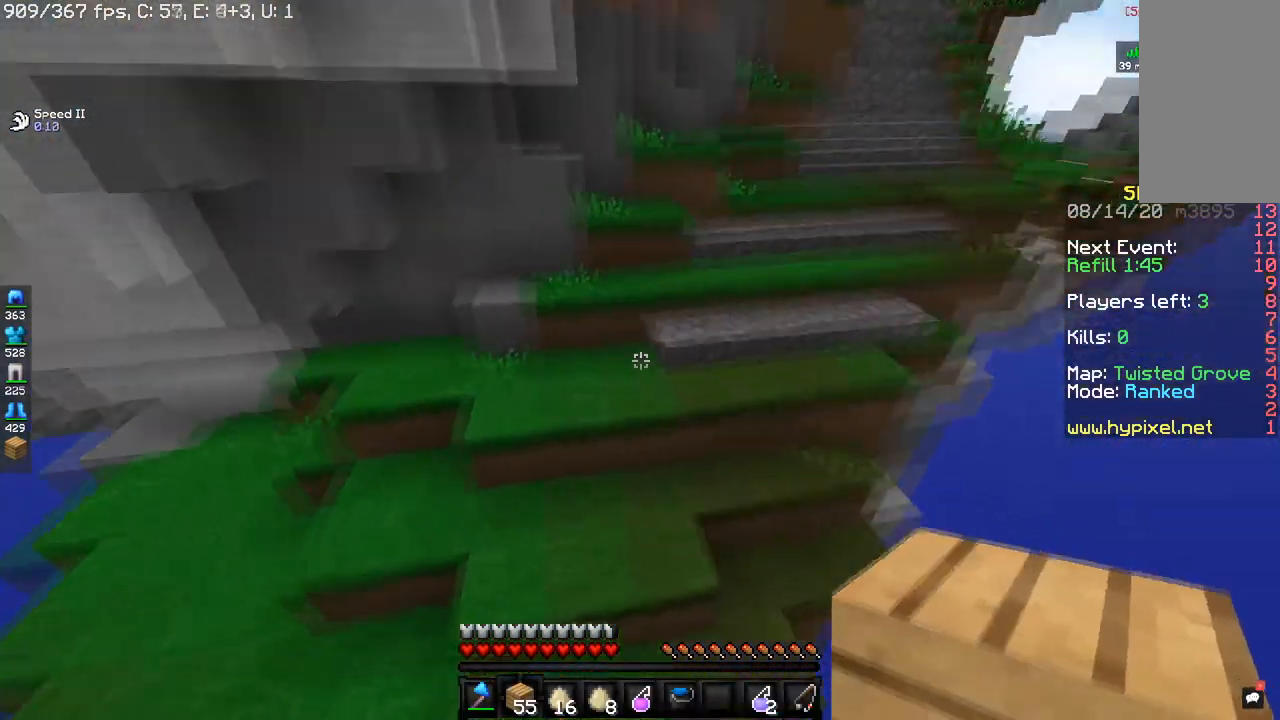
{"keys": ["space", "w"], "mouse": ["right"], "events": [[50, "space", "up"], [367, "mouse_right", "down"], [467, "space", "down"]]}
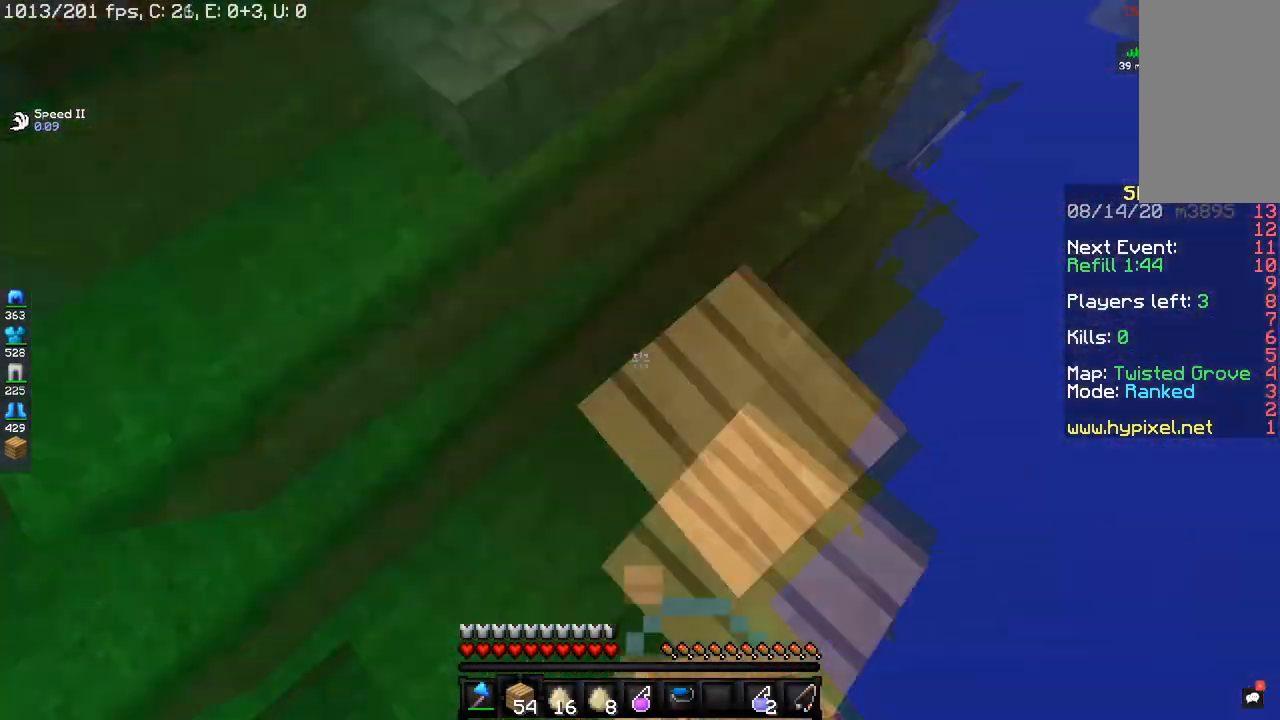
{"keys": ["w"], "mouse": [], "events": [[17, "mouse_right", "up"], [367, "space", "up"]]}
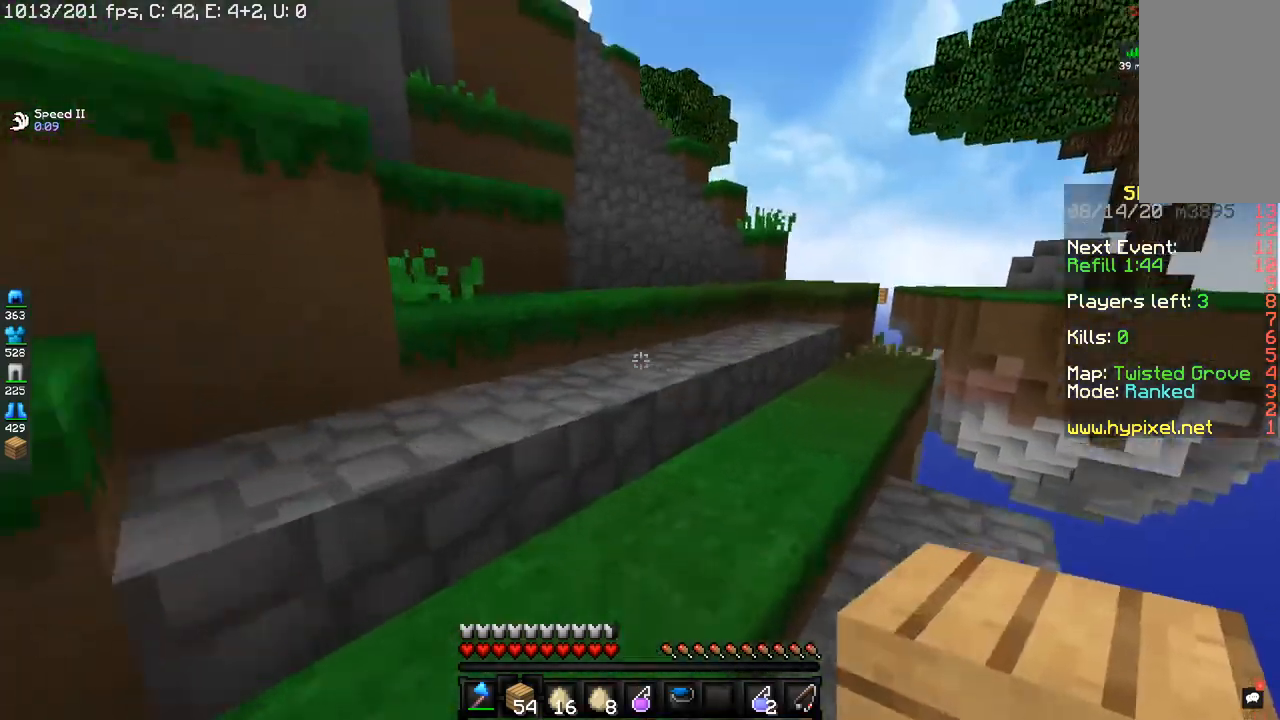
{"keys": ["d", "w"], "mouse": [], "events": [[417, "d", "down"]]}
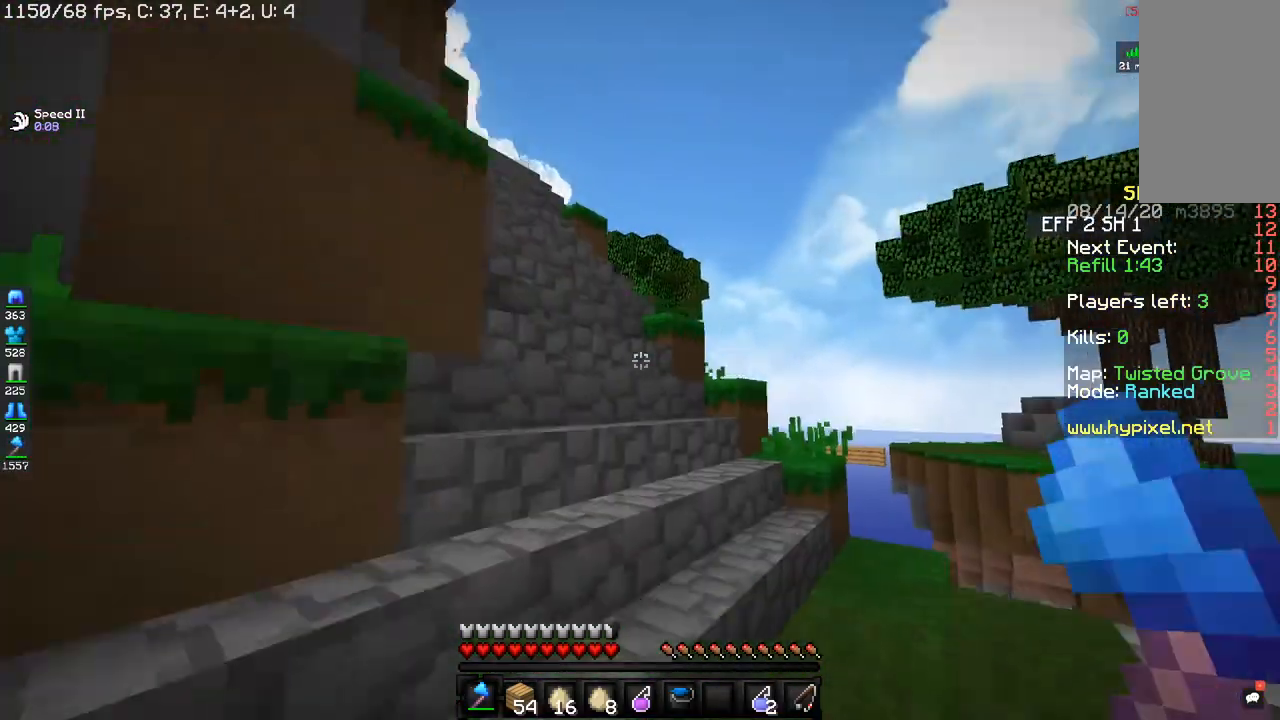
{"keys": ["w"], "mouse": [], "events": [[66, "d", "up"]]}
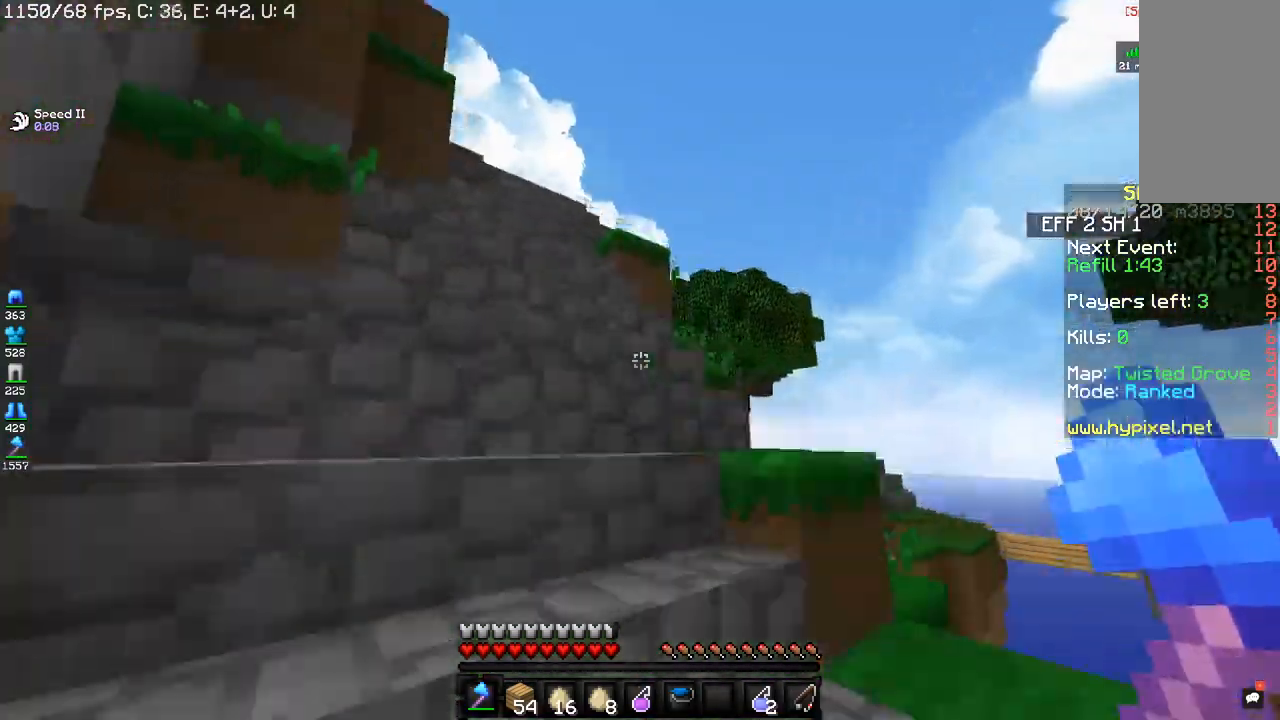
{"keys": ["d", "w"], "mouse": [], "events": [[384, "d", "down"]]}
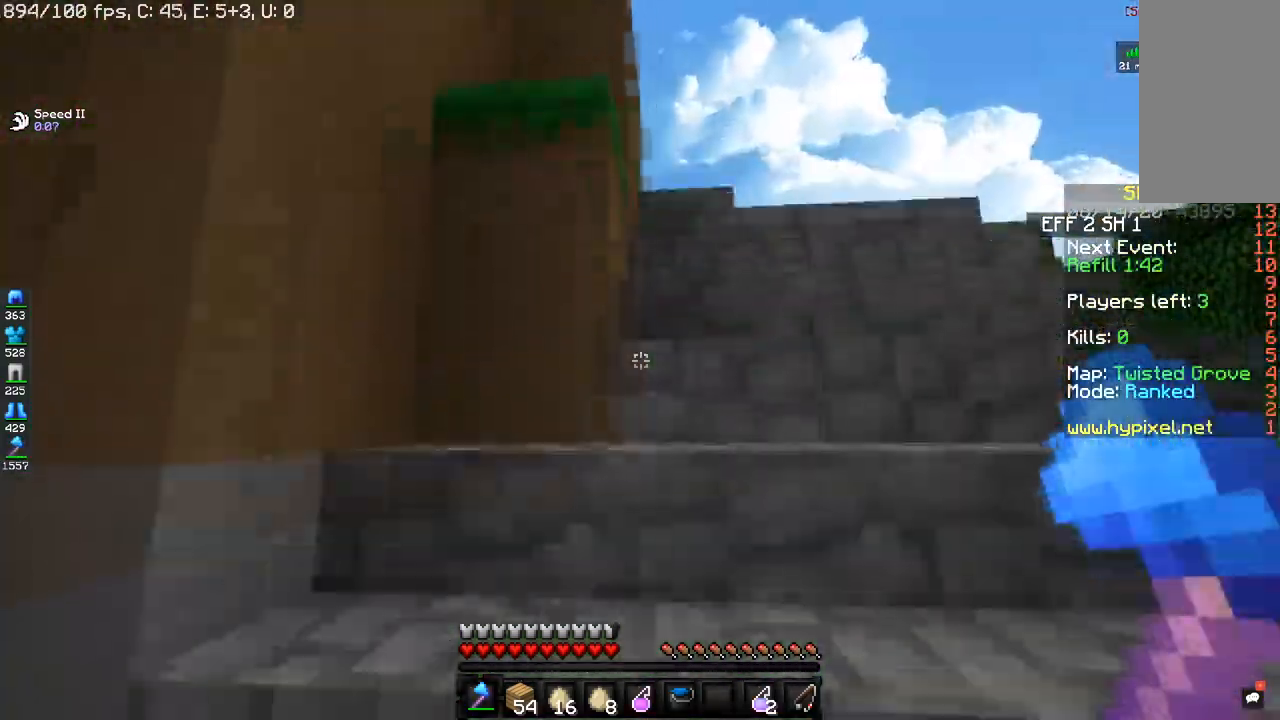
{"keys": ["d", "w"], "mouse": [], "events": []}
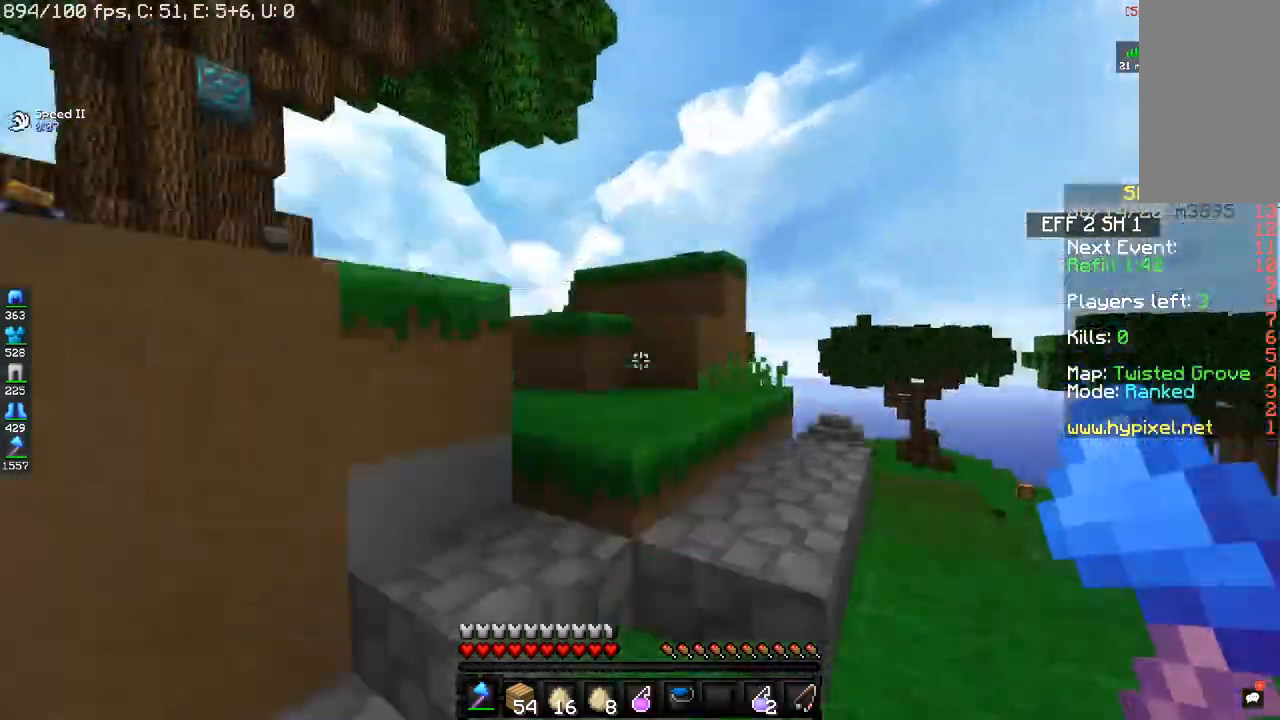
{"keys": ["w"], "mouse": [], "events": [[217, "space", "down"], [250, "d", "up"], [434, "space", "up"]]}
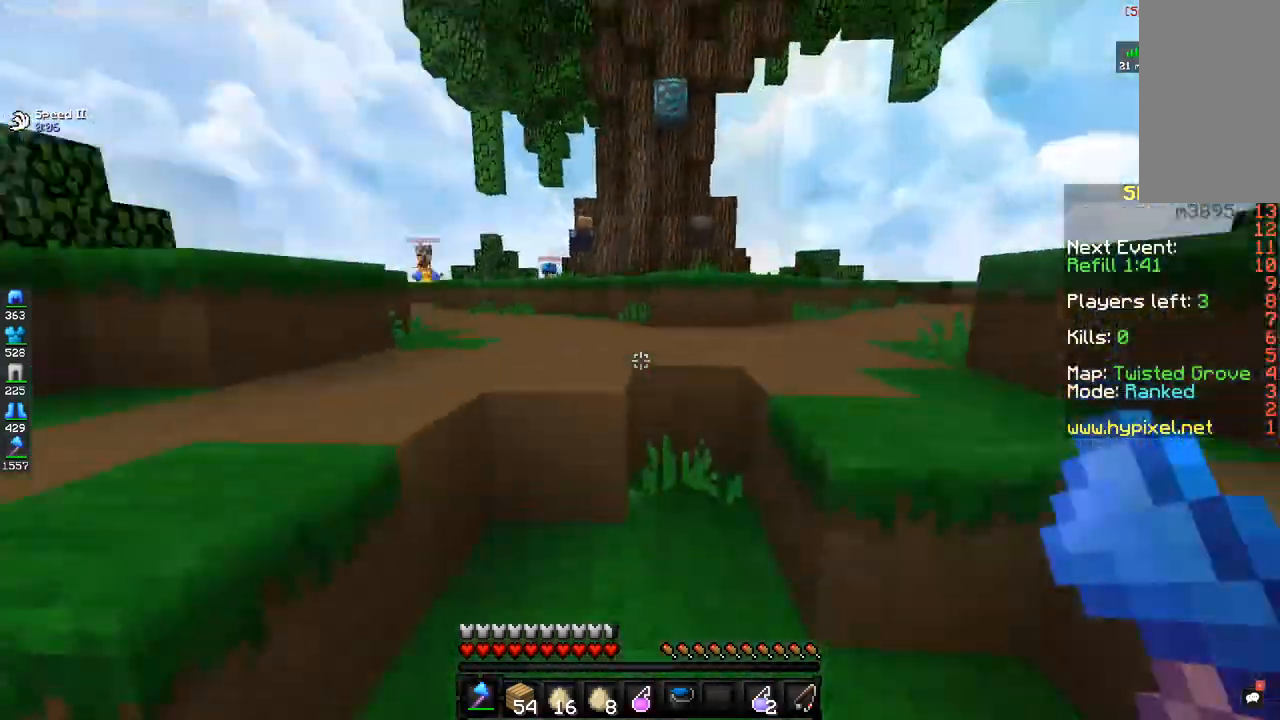
{"keys": ["w"], "mouse": [], "events": [[16, "a", "down"], [150, "a", "up"], [183, "space", "down"], [383, "space", "up"]]}
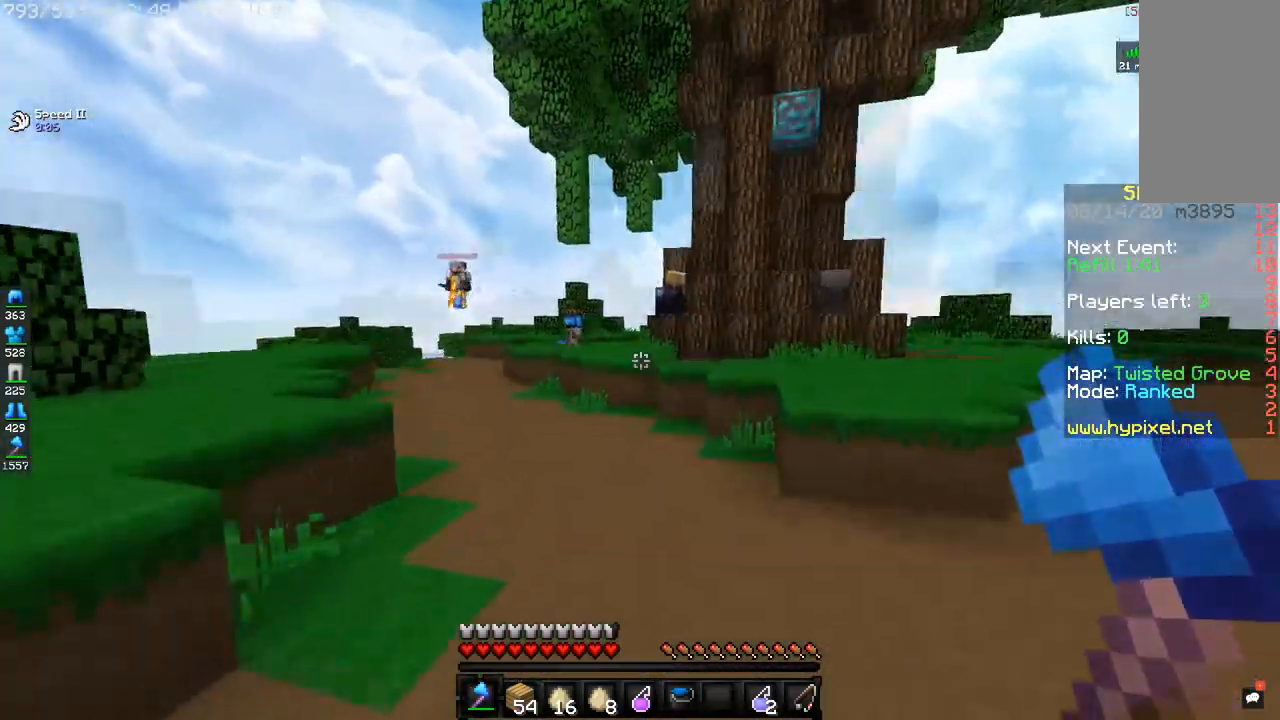
{"keys": ["w"], "mouse": ["right"], "events": [[334, "mouse_right", "down"]]}